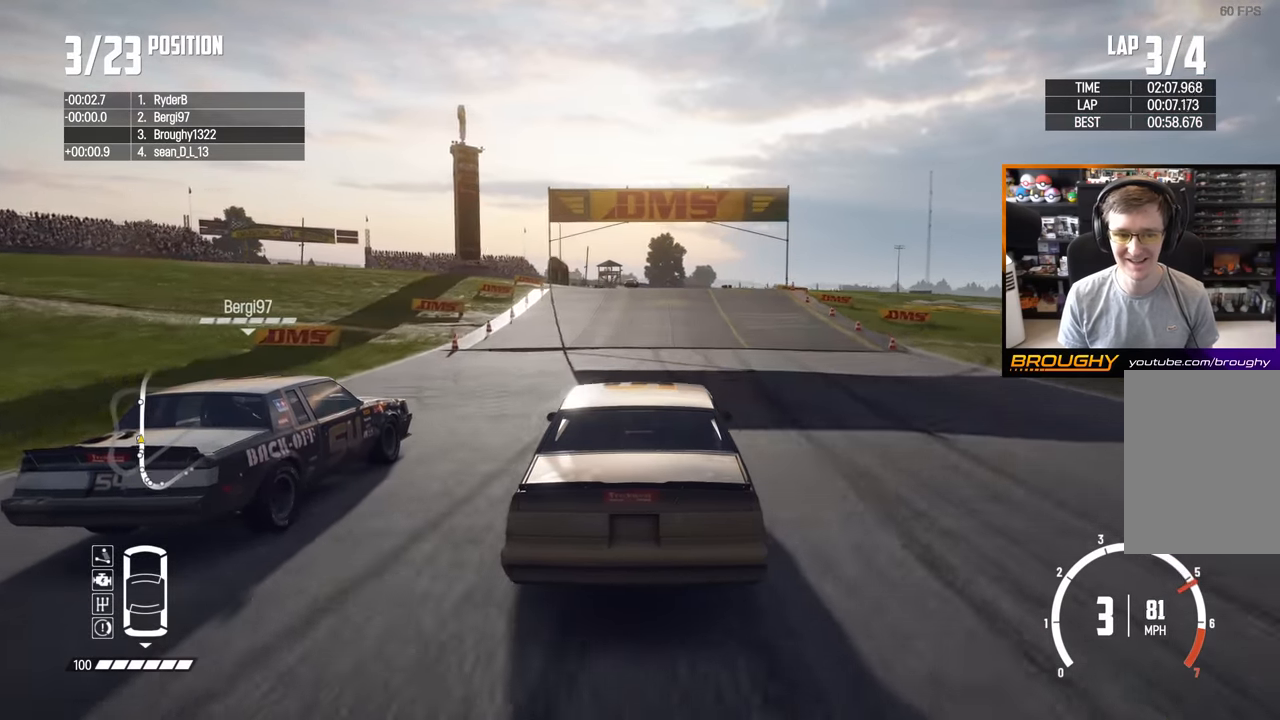
Gameplay with a controller (Xbox layout); each line is a JSON object with the inputs held at the frame after it. "events" lists button and stick changes between this image and that frame as [ms after this image, input, new state], when the widget could be followed in between. Not read: L3 R3.
{"buttons": ["R2"], "left_stick": "center", "right_stick": "center", "events": []}
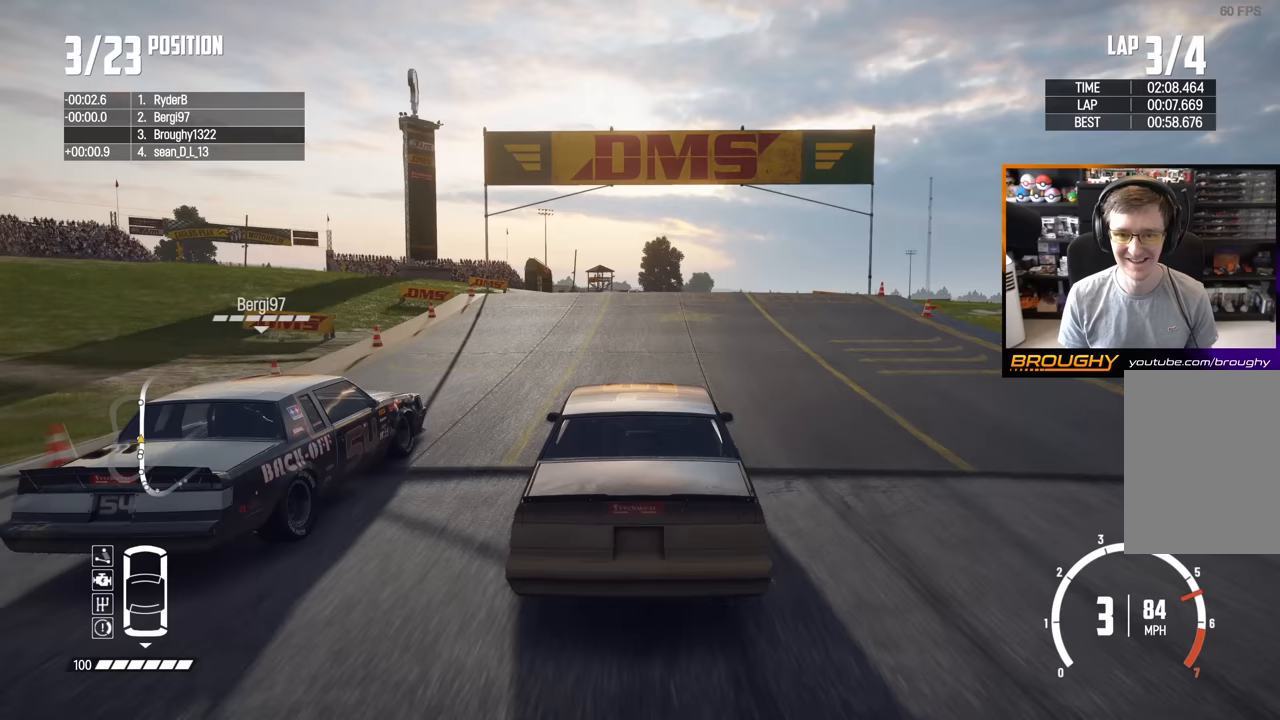
{"buttons": ["R2"], "left_stick": "right", "right_stick": "center", "events": [[467, "left_stick", "right"]]}
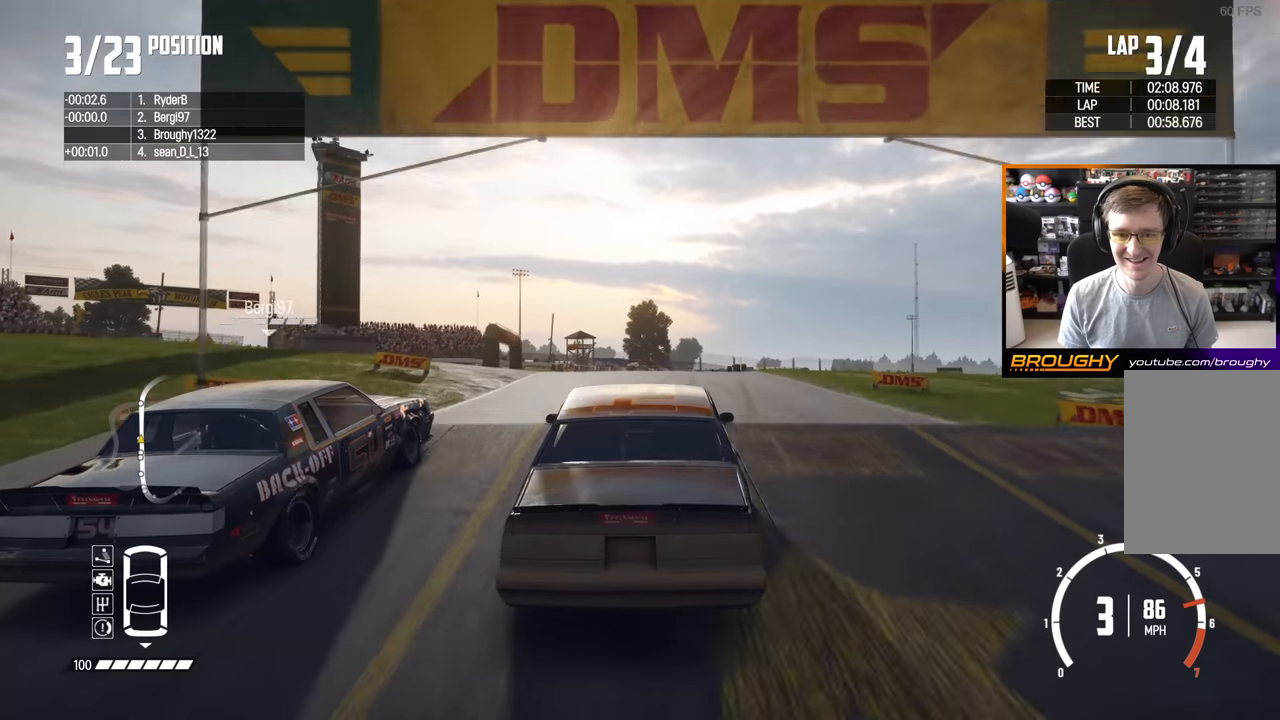
{"buttons": ["R2"], "left_stick": "down", "right_stick": "center", "events": [[50, "left_stick", "center"], [450, "left_stick", "down"]]}
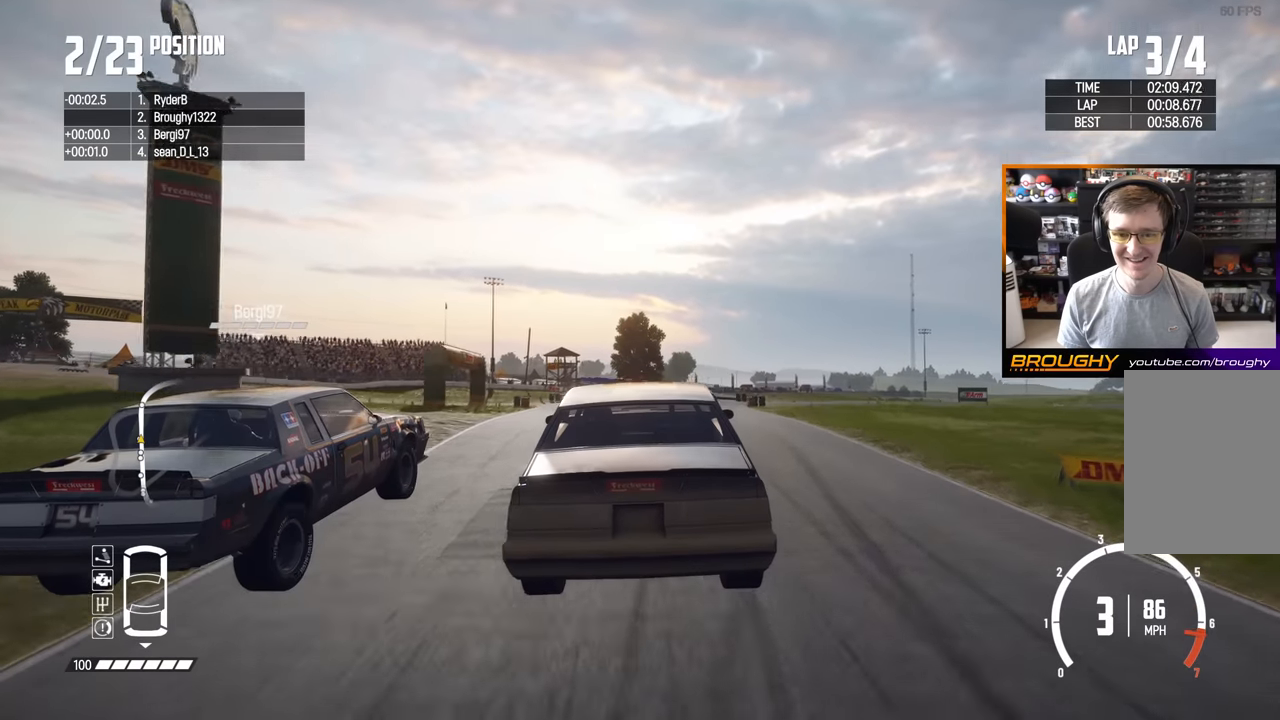
{"buttons": ["R2"], "left_stick": "center", "right_stick": "center", "events": [[150, "left_stick", "center"]]}
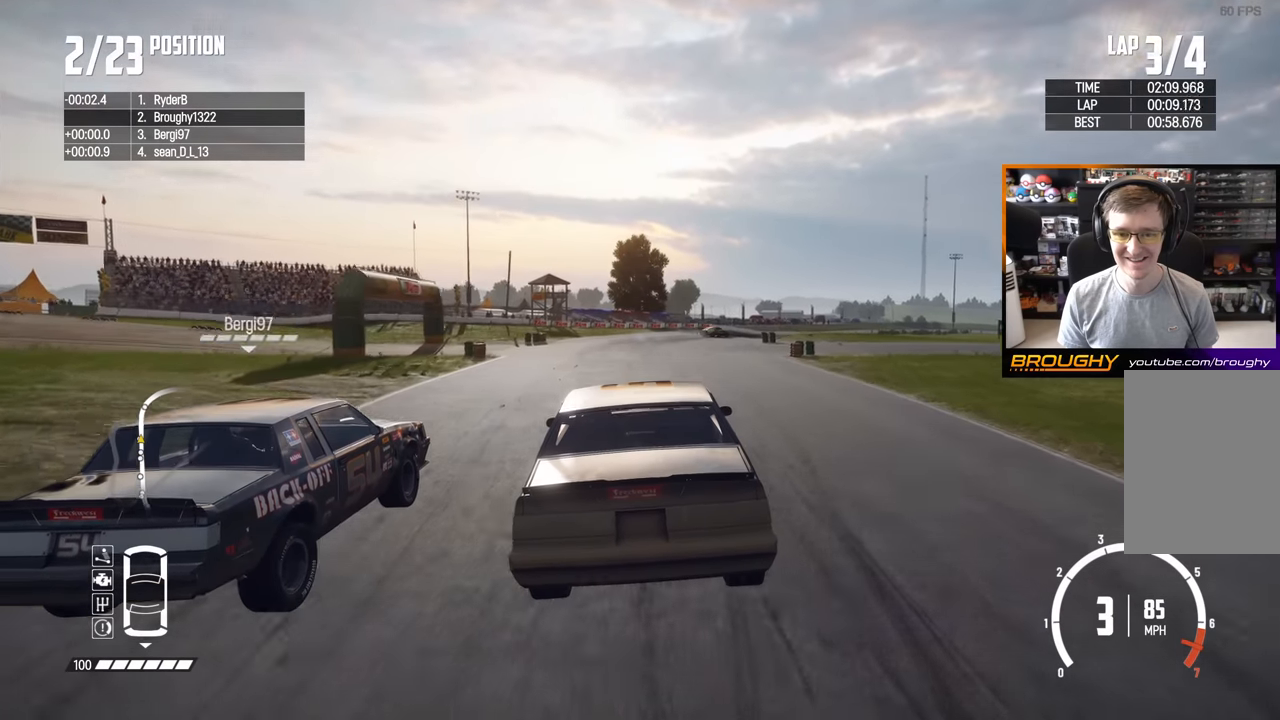
{"buttons": ["R2"], "left_stick": "right", "right_stick": "center", "events": [[167, "left_stick", "right"]]}
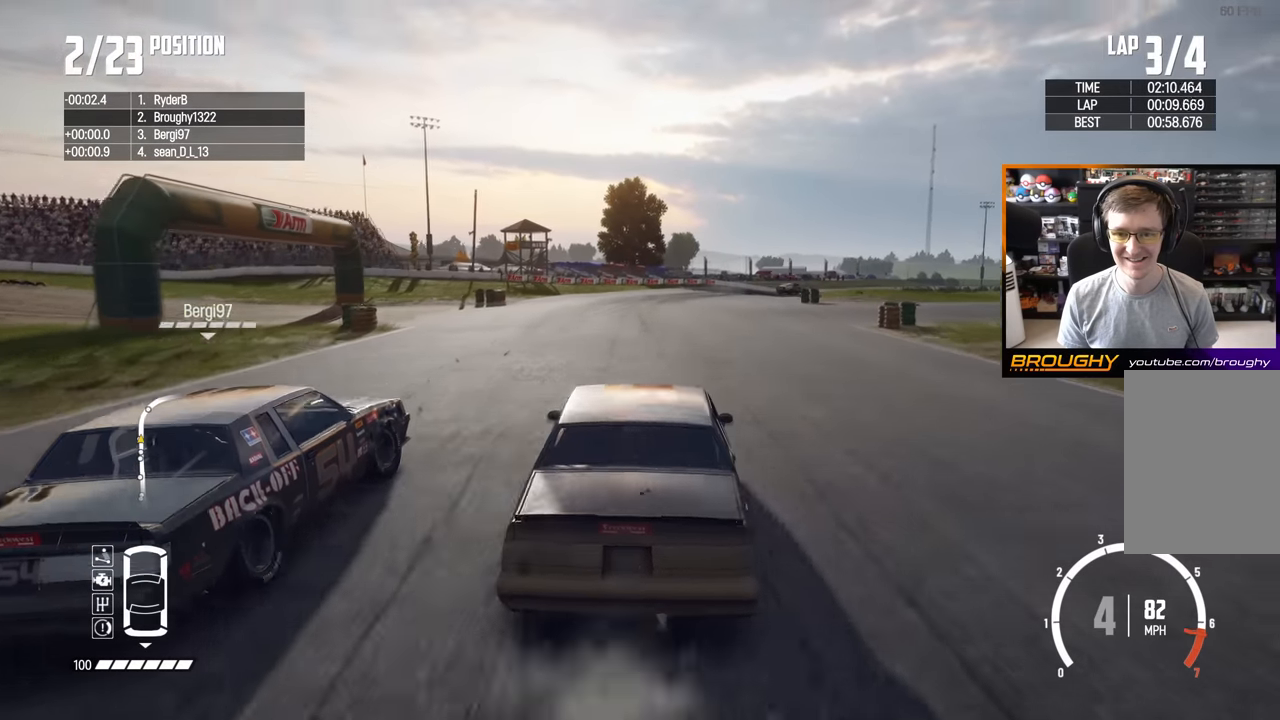
{"buttons": [], "left_stick": "right", "right_stick": "center", "events": [[333, "L2", "down"], [400, "R2", "up"], [500, "L2", "up"]]}
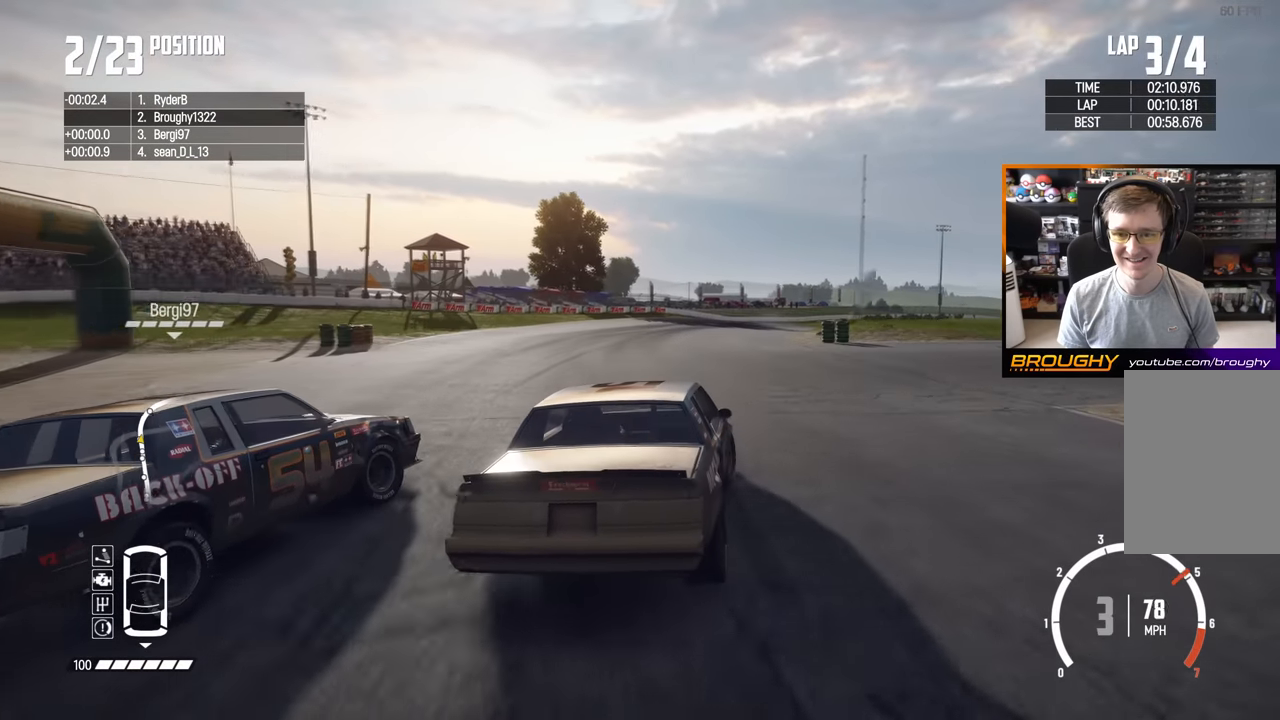
{"buttons": ["R2"], "left_stick": "right", "right_stick": "center", "events": [[367, "R2", "down"]]}
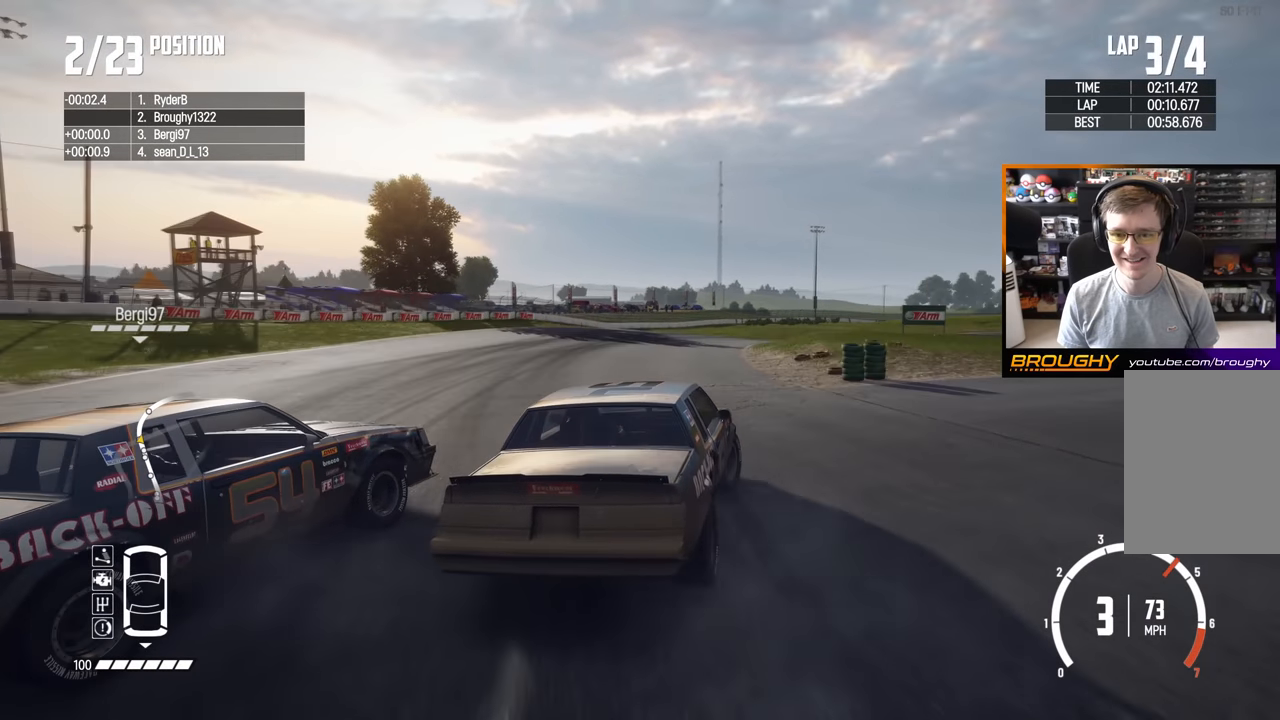
{"buttons": ["R2"], "left_stick": "right", "right_stick": "center", "events": [[17, "left_stick", "center"], [183, "left_stick", "right"]]}
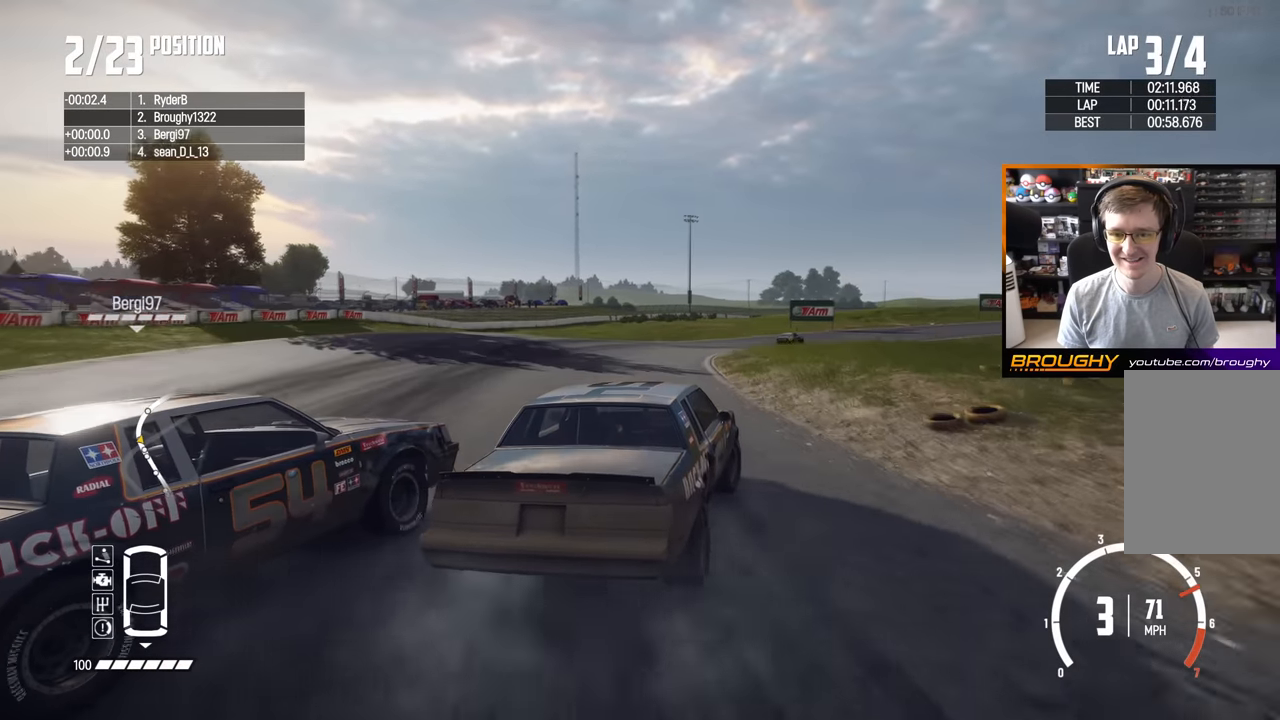
{"buttons": ["R2"], "left_stick": "center", "right_stick": "center", "events": [[17, "left_stick", "center"]]}
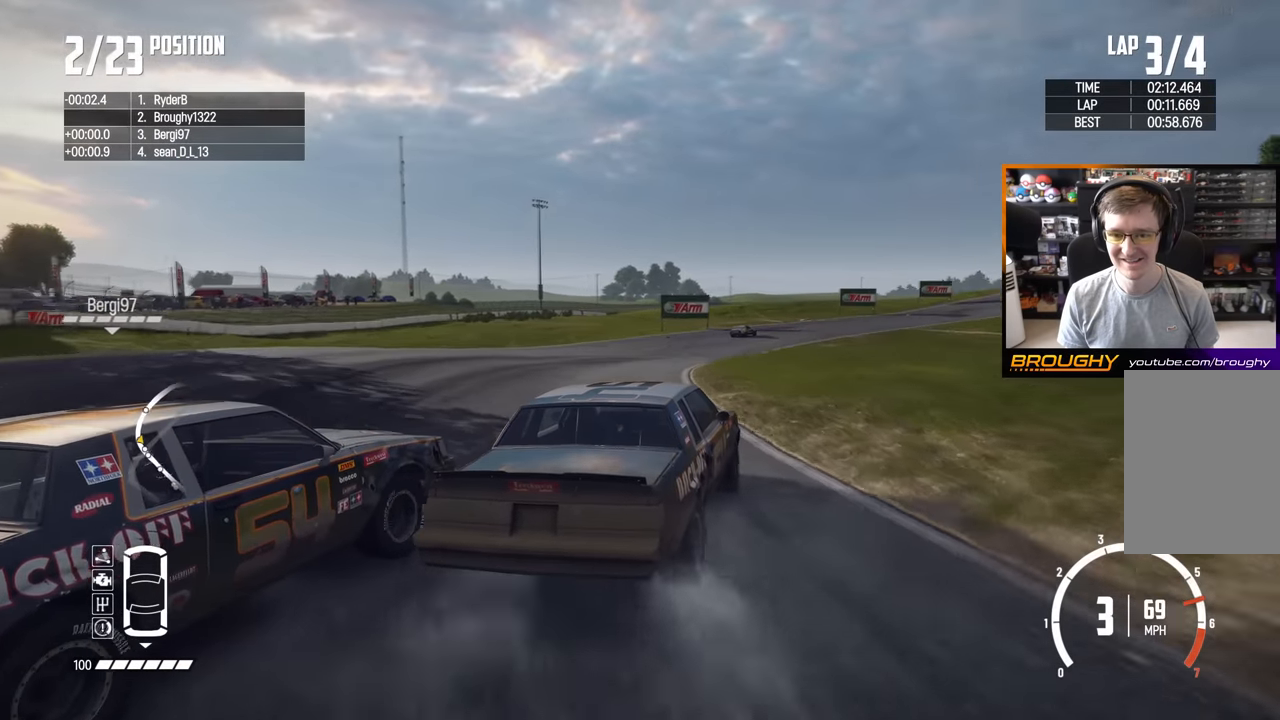
{"buttons": ["R2"], "left_stick": "center", "right_stick": "center", "events": []}
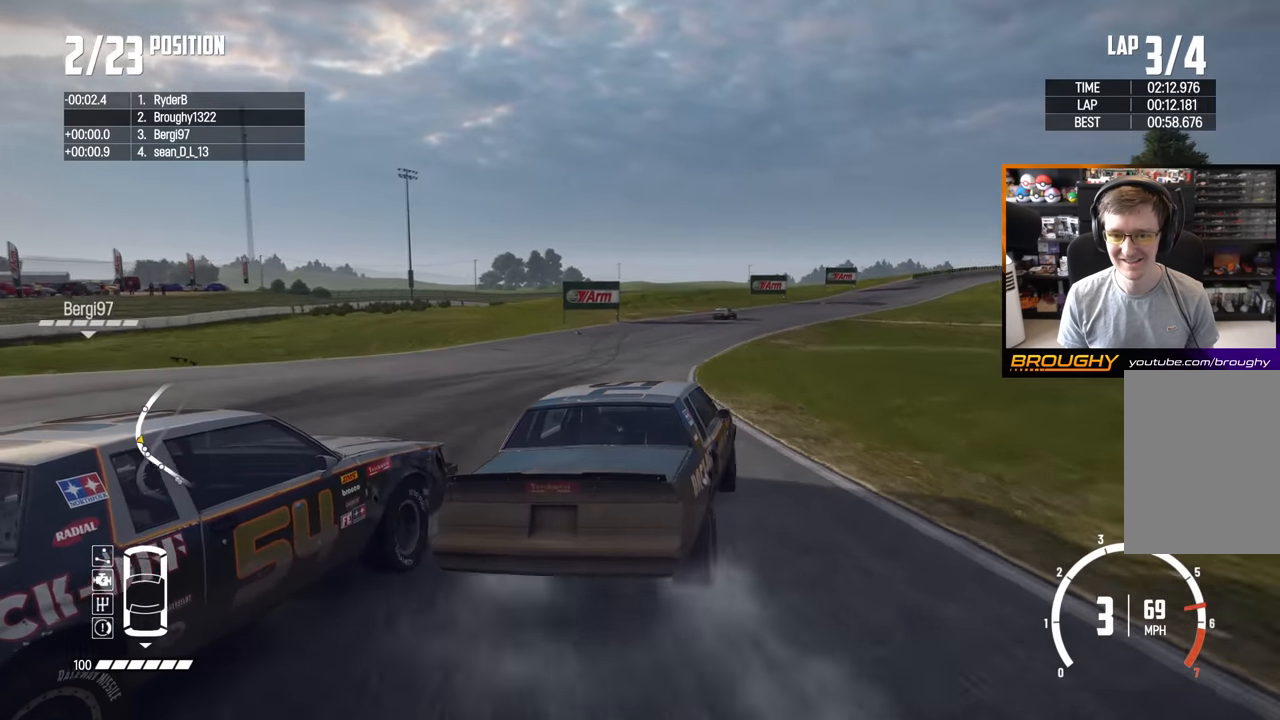
{"buttons": ["R2"], "left_stick": "center", "right_stick": "center", "events": []}
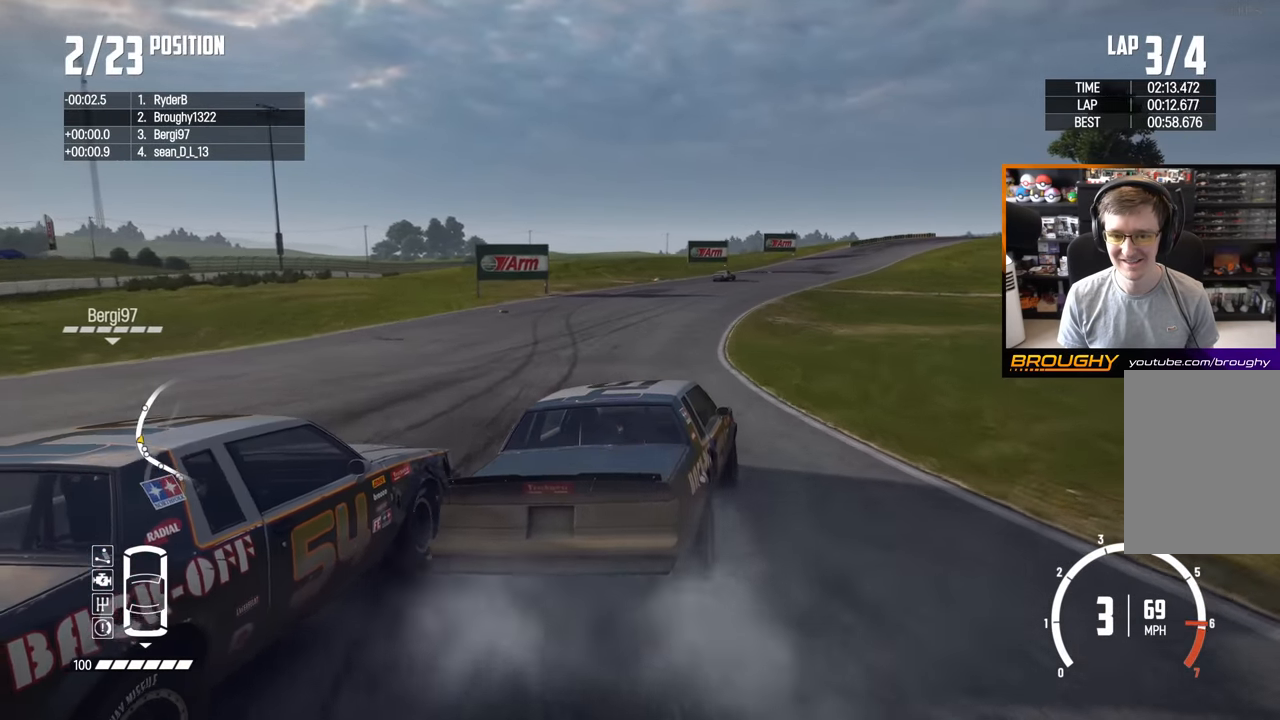
{"buttons": ["R2"], "left_stick": "center", "right_stick": "center", "events": [[167, "left_stick", "left"], [350, "left_stick", "center"]]}
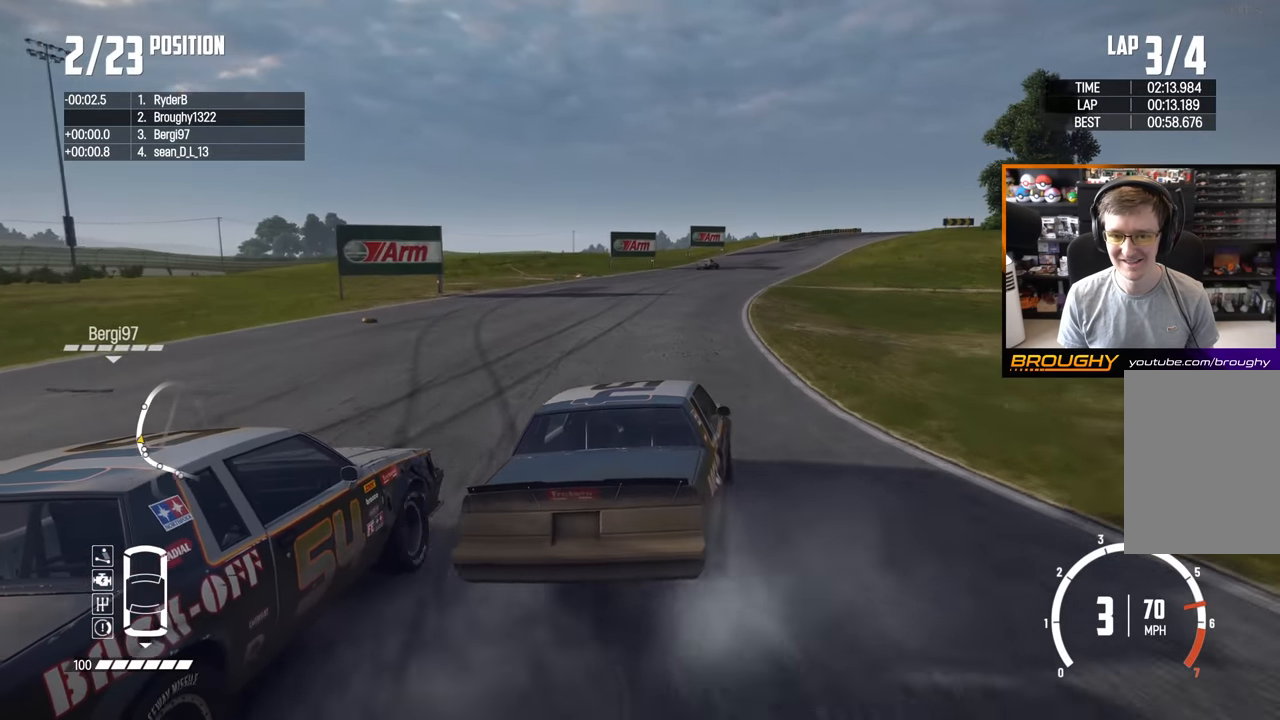
{"buttons": ["R2"], "left_stick": "center", "right_stick": "center", "events": [[233, "left_stick", "right"], [417, "left_stick", "center"]]}
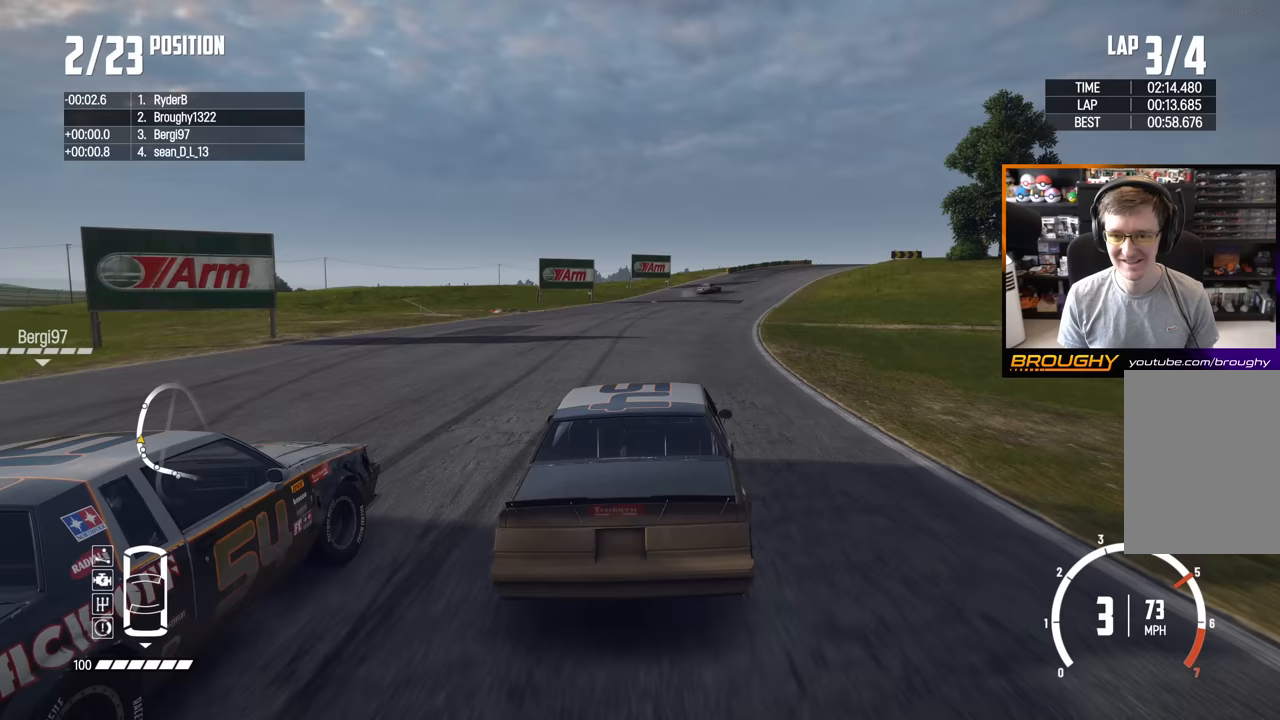
{"buttons": ["R2"], "left_stick": "right", "right_stick": "center", "events": [[167, "left_stick", "right"]]}
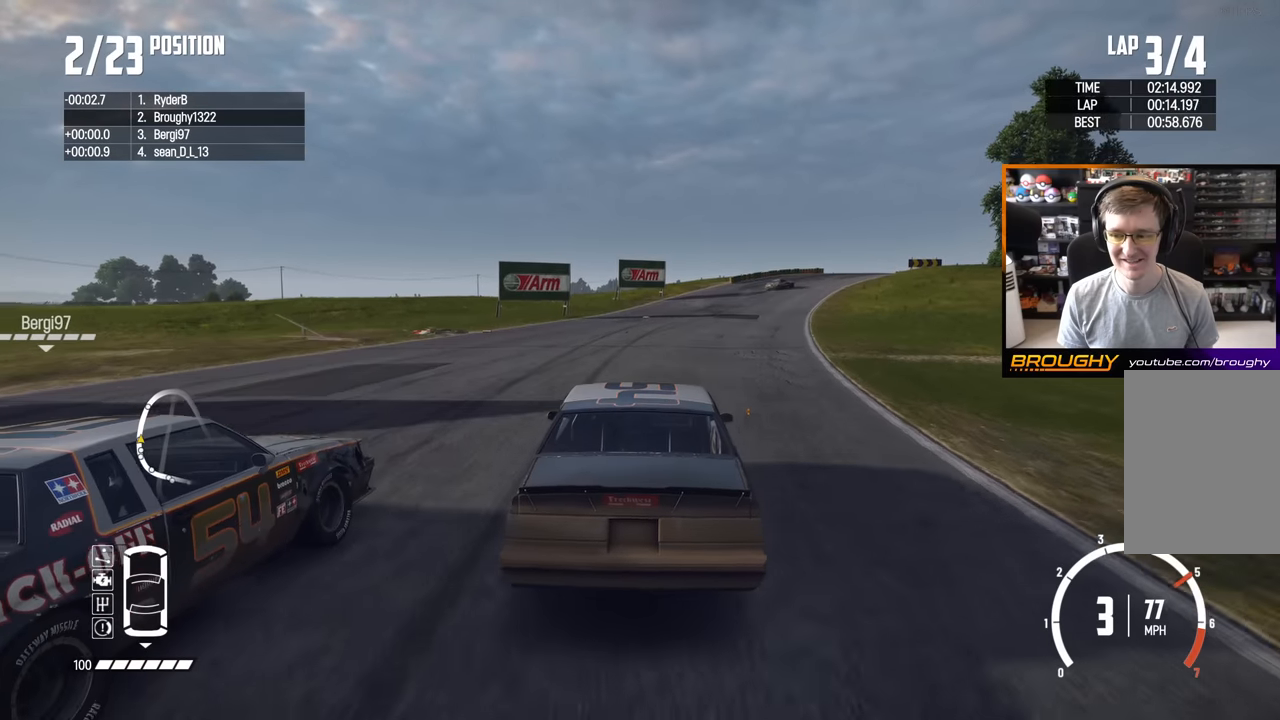
{"buttons": ["R2"], "left_stick": "right", "right_stick": "center", "events": []}
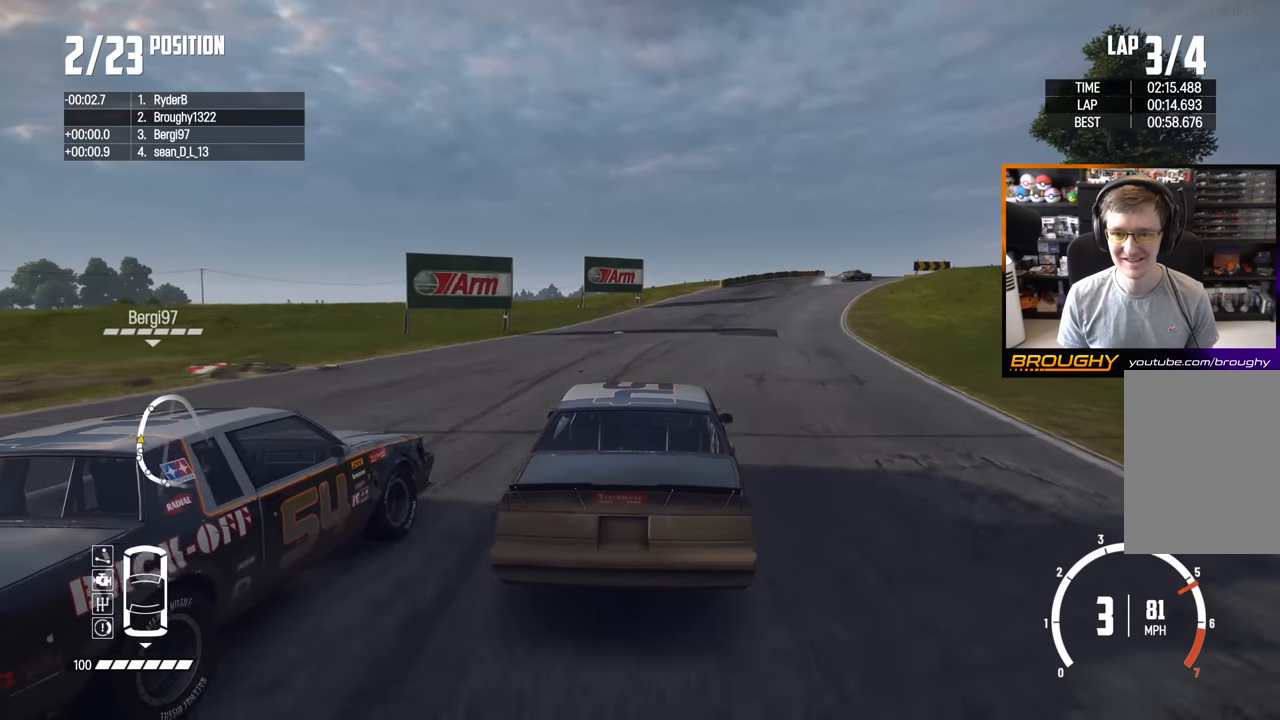
{"buttons": ["R2"], "left_stick": "right", "right_stick": "center", "events": []}
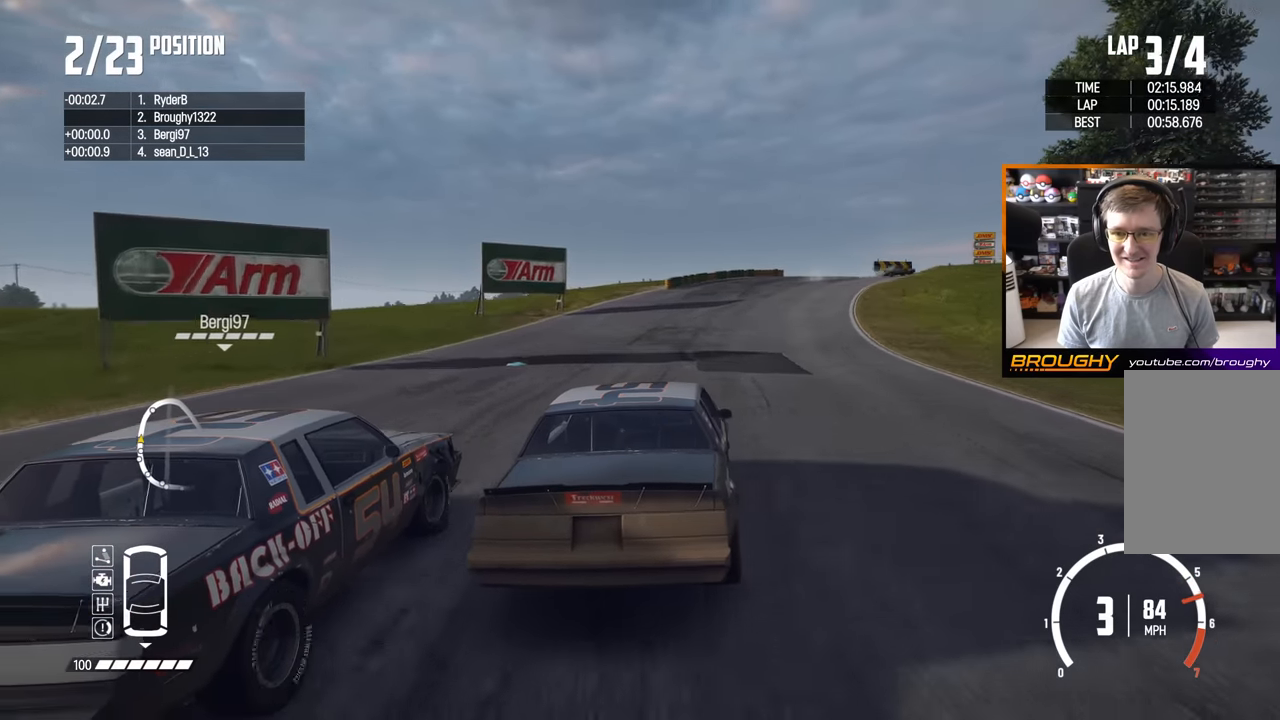
{"buttons": ["R2"], "left_stick": "right", "right_stick": "center", "events": [[333, "left_stick", "center"], [433, "left_stick", "right"]]}
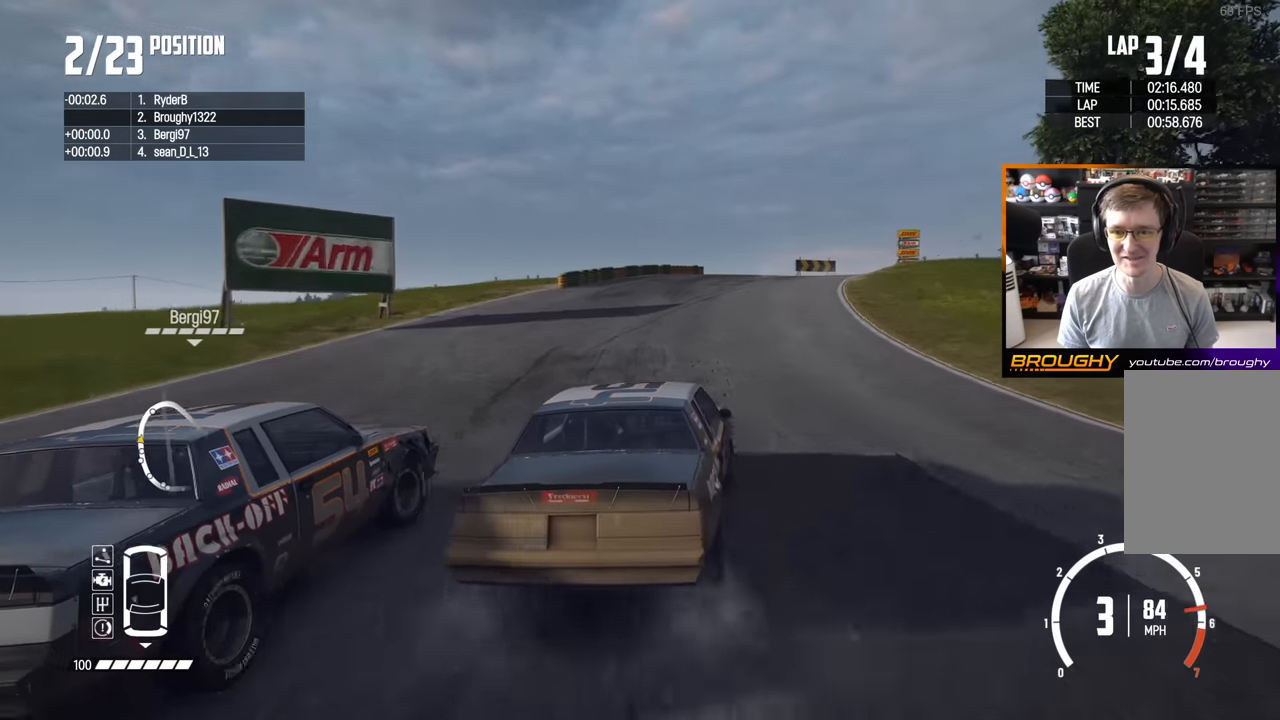
{"buttons": [], "left_stick": "right", "right_stick": "center", "events": [[133, "L2", "down"], [200, "R2", "up"], [300, "L2", "up"], [367, "left_stick", "center"], [467, "left_stick", "right"]]}
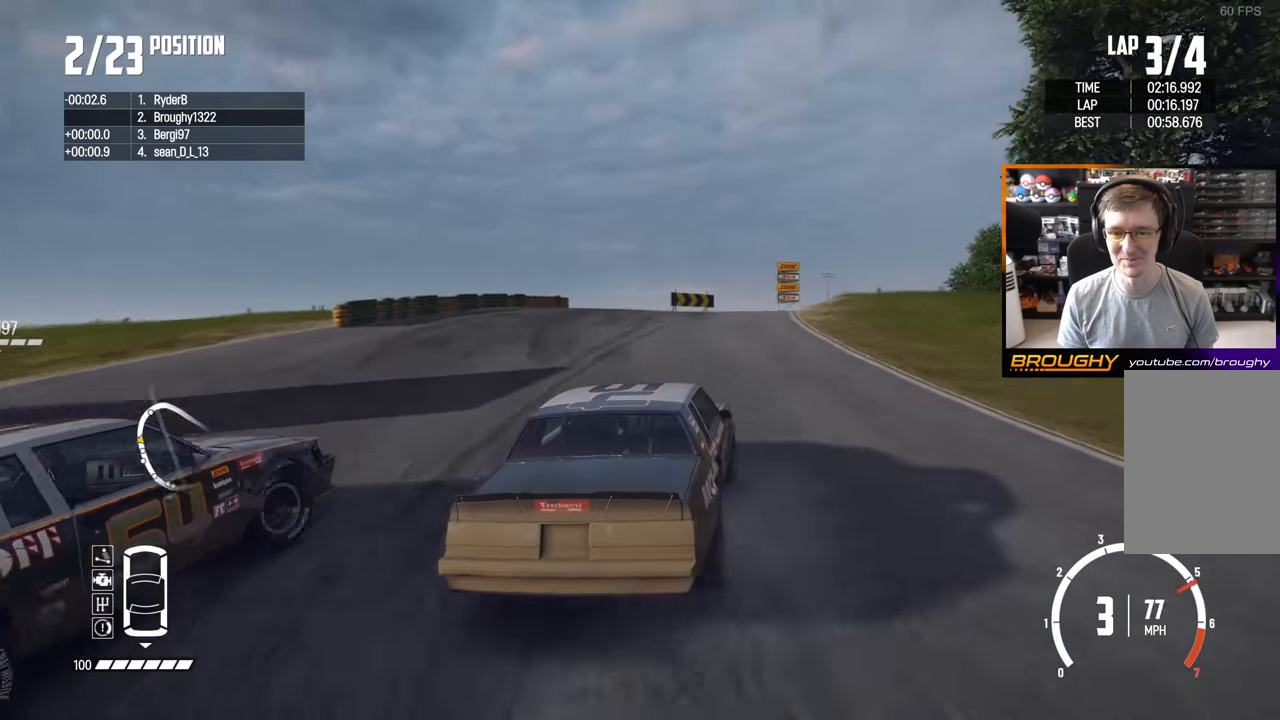
{"buttons": [], "left_stick": "right", "right_stick": "center", "events": [[367, "L2", "down"], [483, "L2", "up"]]}
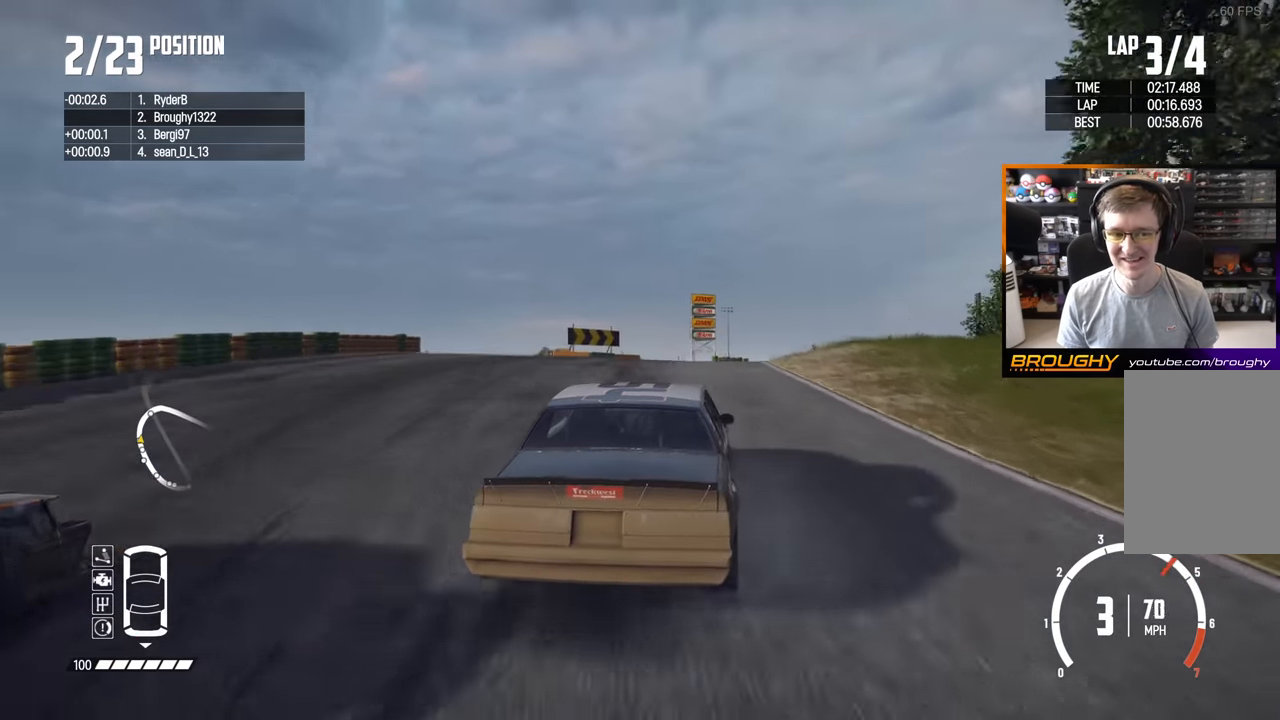
{"buttons": [], "left_stick": "right", "right_stick": "center", "events": []}
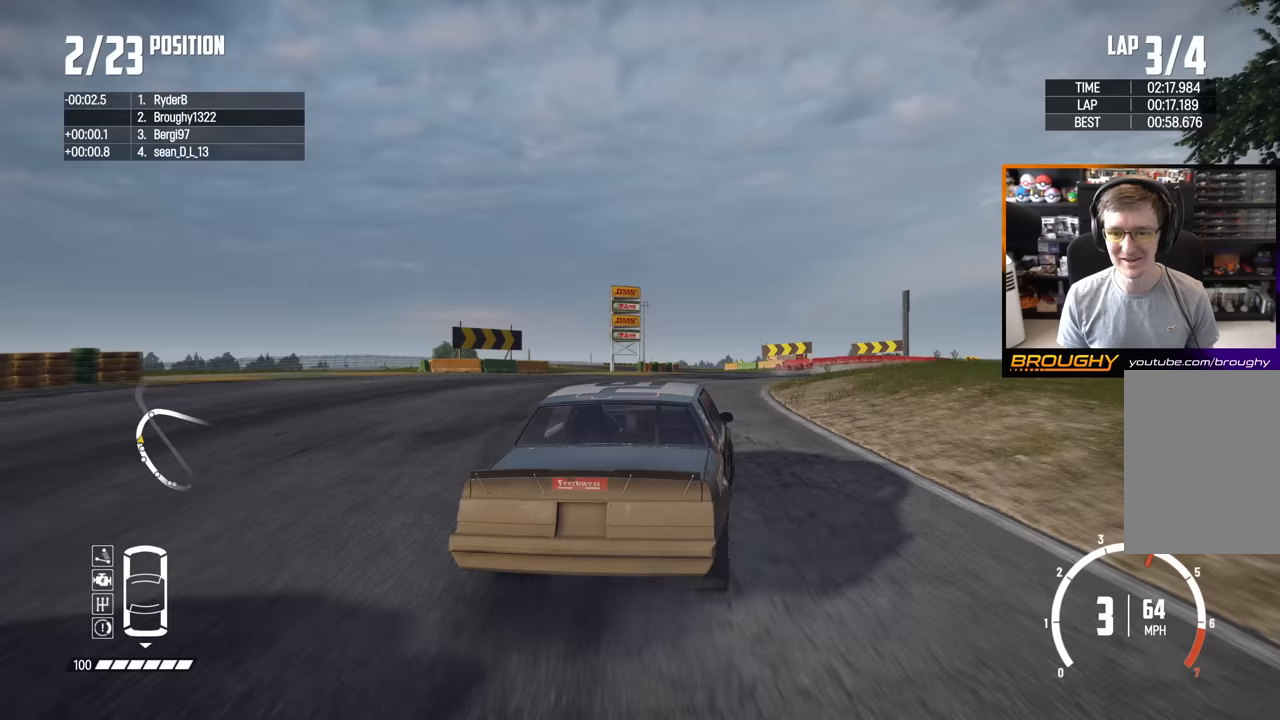
{"buttons": [], "left_stick": "right", "right_stick": "center", "events": []}
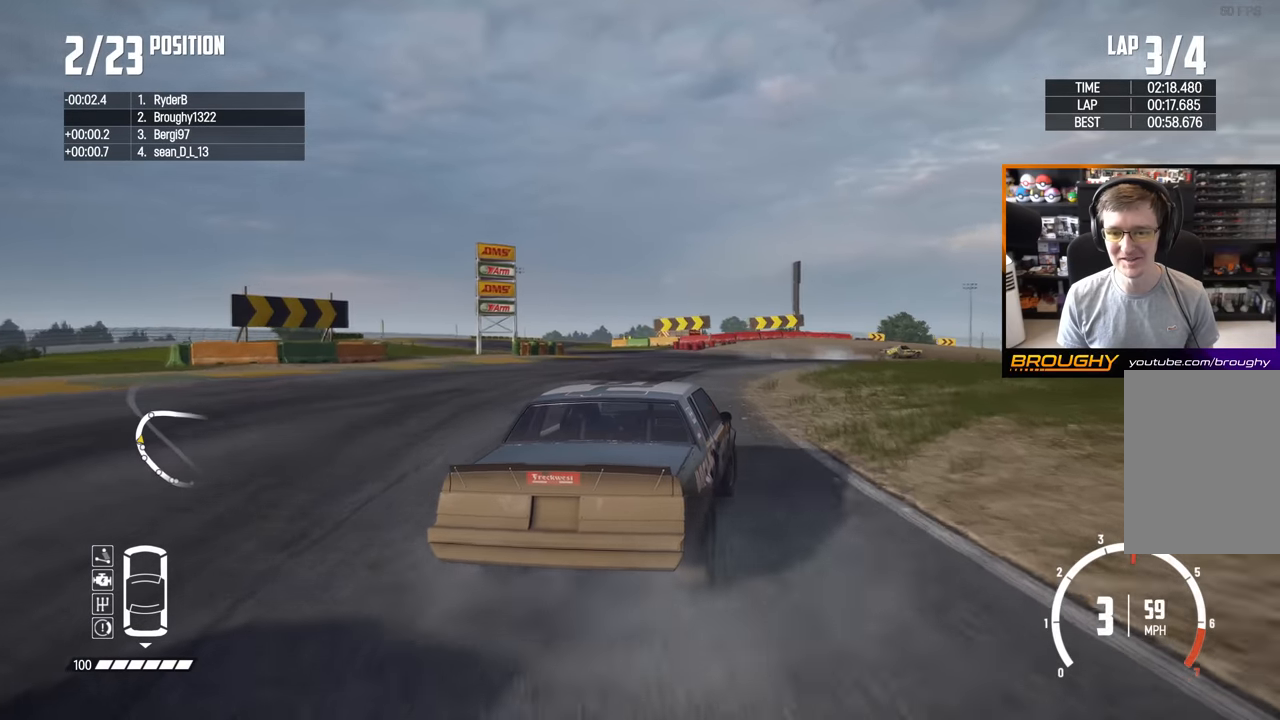
{"buttons": ["R2"], "left_stick": "right", "right_stick": "center", "events": [[67, "R2", "down"], [100, "left_stick", "center"], [283, "left_stick", "right"]]}
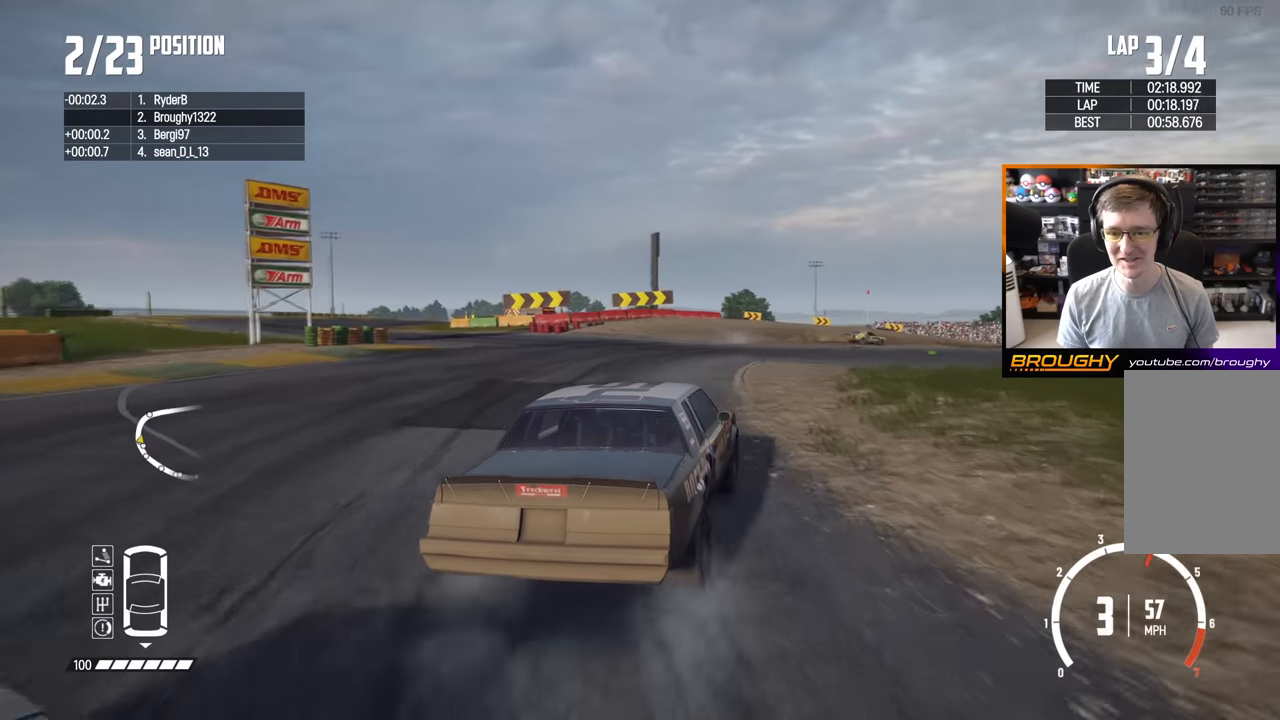
{"buttons": ["R2"], "left_stick": "right", "right_stick": "center", "events": [[17, "left_stick", "center"], [283, "left_stick", "right"]]}
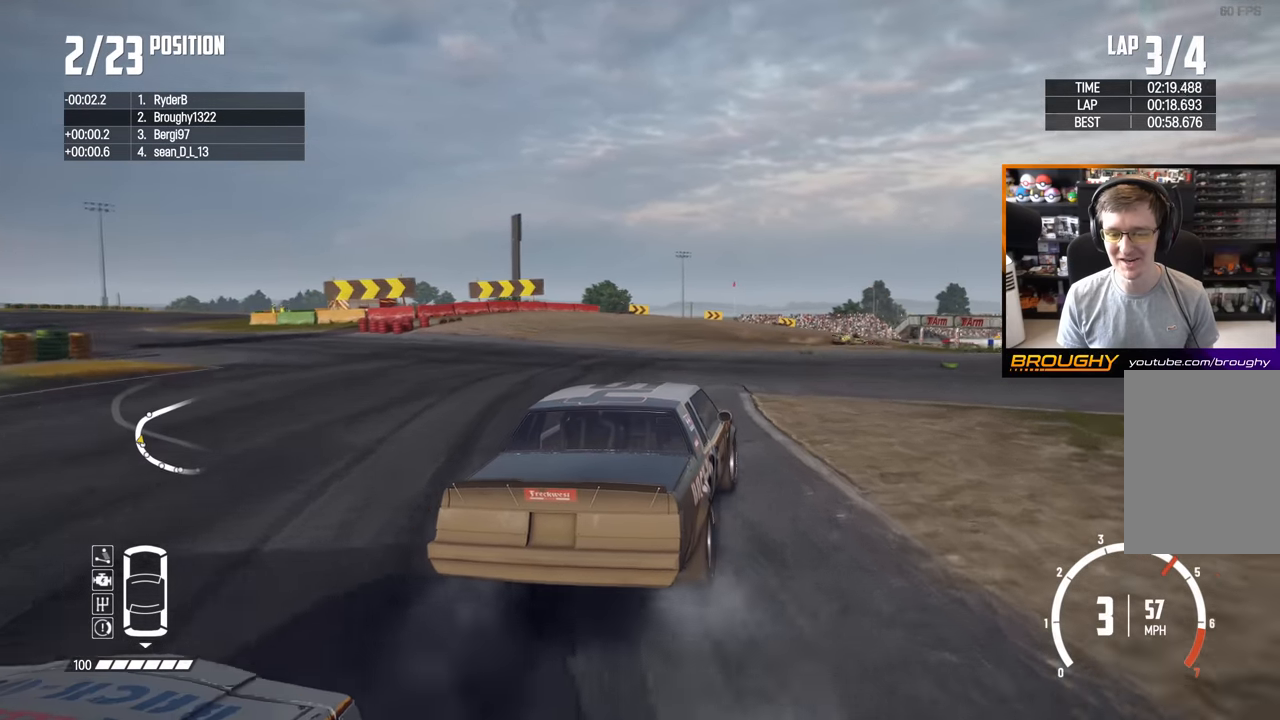
{"buttons": ["R2"], "left_stick": "right", "right_stick": "center", "events": []}
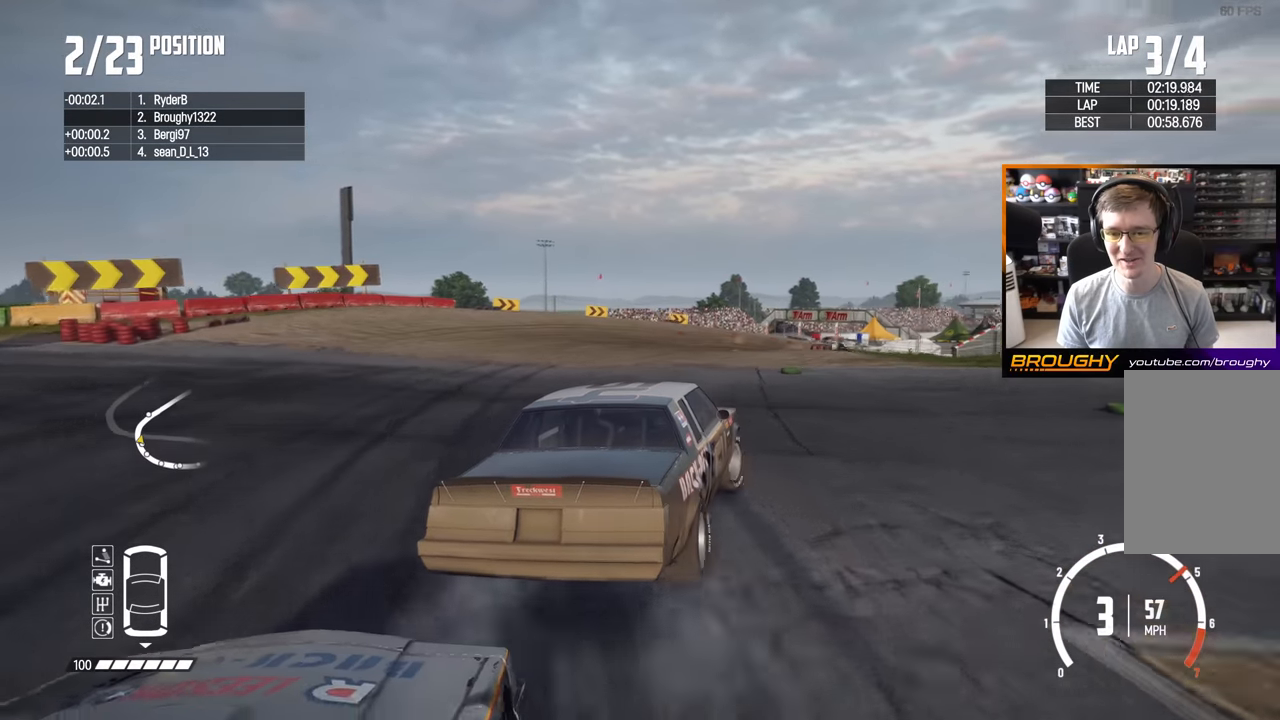
{"buttons": ["R2"], "left_stick": "left", "right_stick": "center", "events": [[200, "left_stick", "center"], [250, "left_stick", "left"]]}
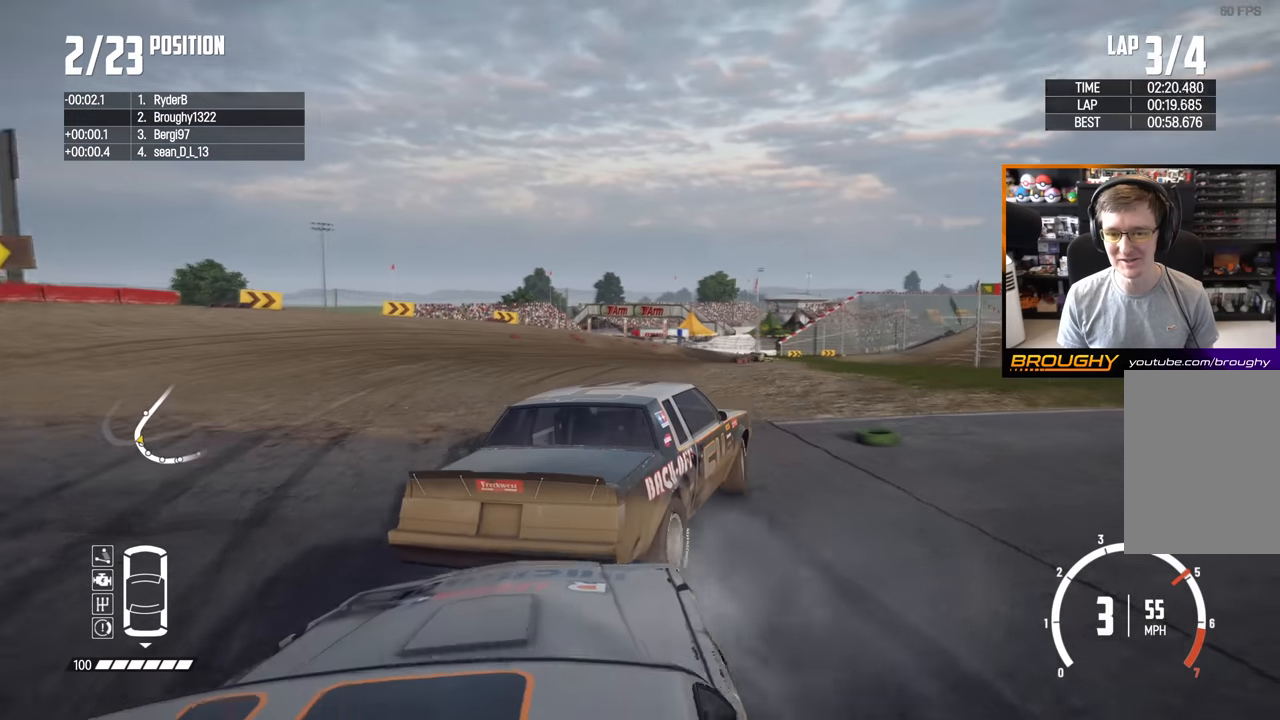
{"buttons": ["R2"], "left_stick": "up-left", "right_stick": "center", "events": [[17, "left_stick", "center"], [150, "left_stick", "up-left"]]}
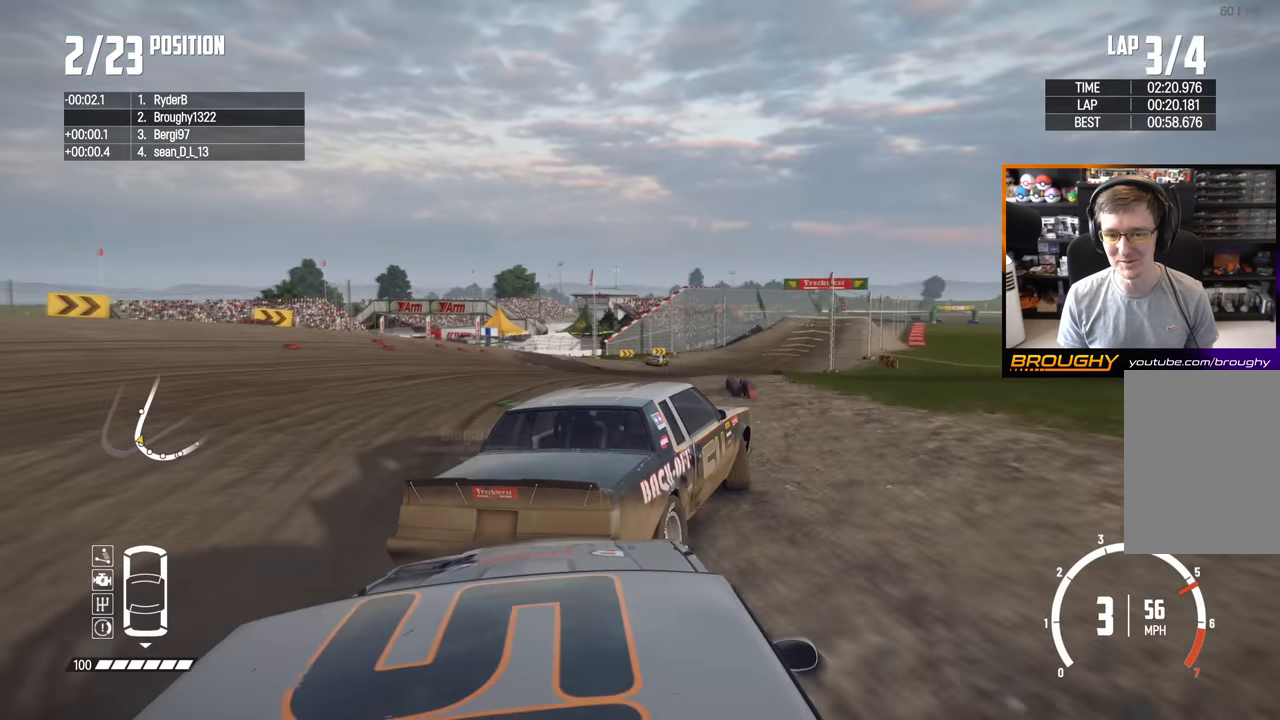
{"buttons": ["R2"], "left_stick": "up-left", "right_stick": "center", "events": []}
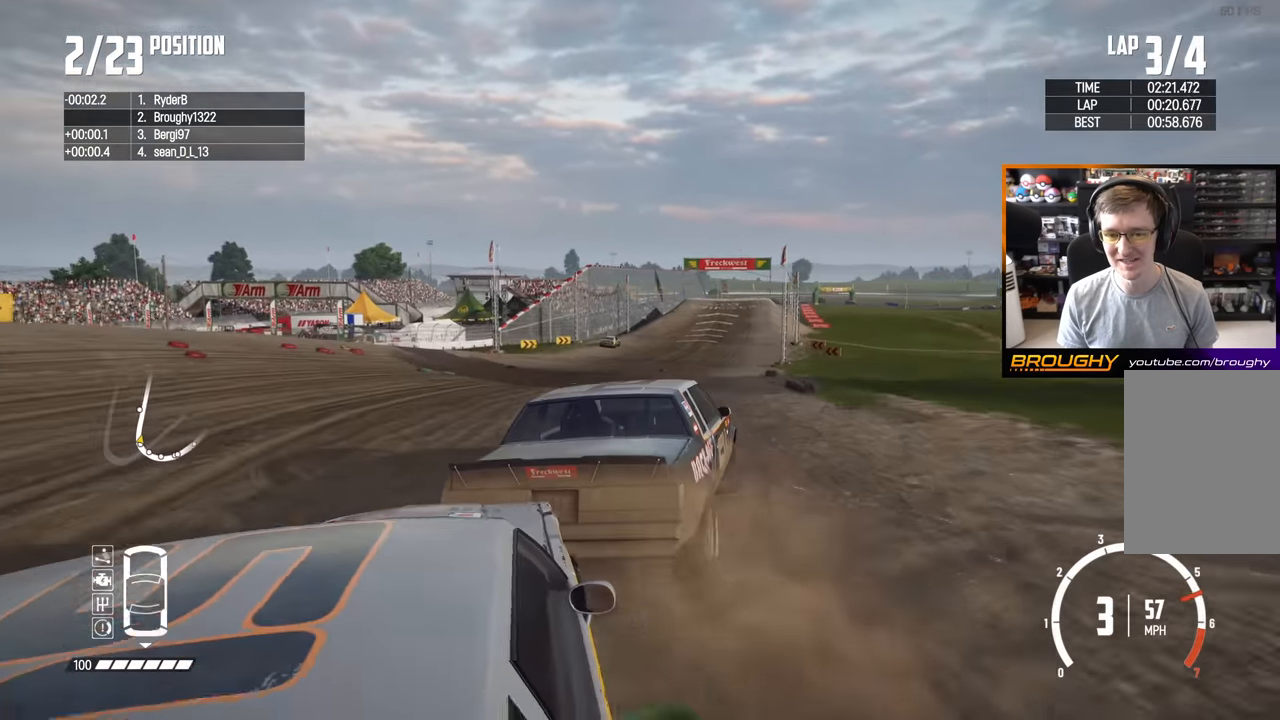
{"buttons": ["R2"], "left_stick": "up-left", "right_stick": "center", "events": [[167, "left_stick", "center"], [483, "left_stick", "up-left"]]}
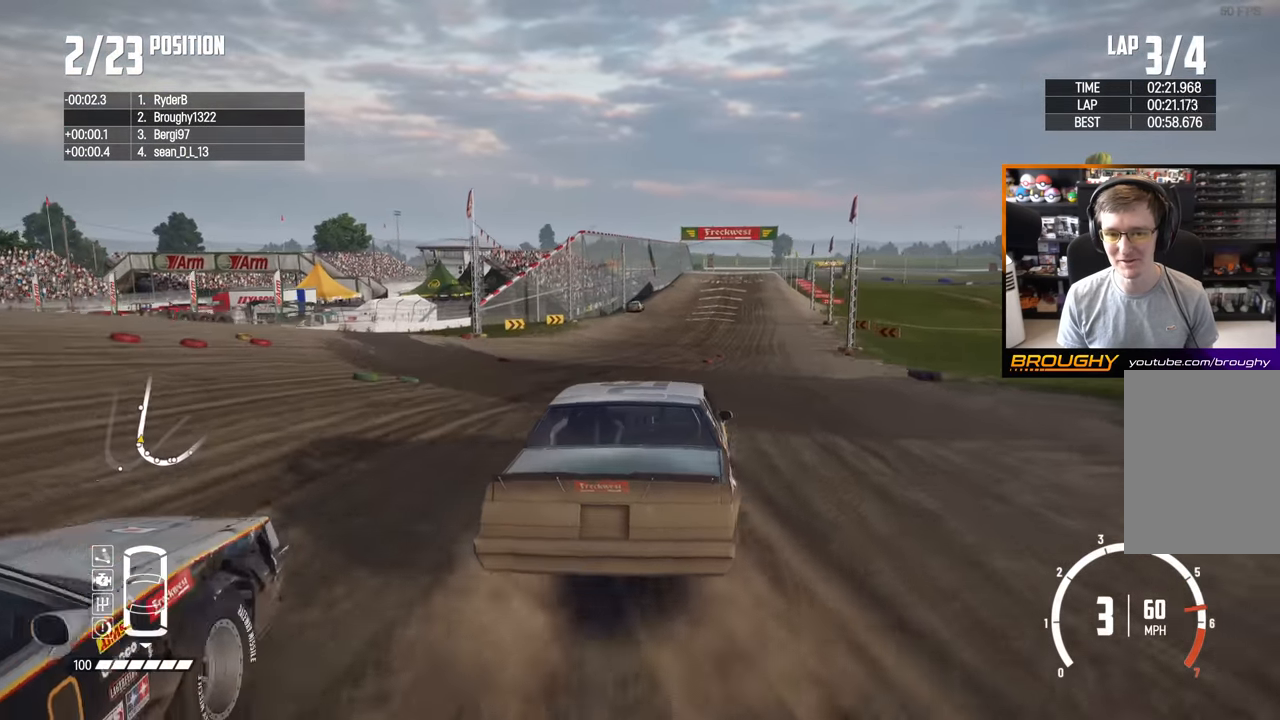
{"buttons": ["R2"], "left_stick": "center", "right_stick": "center", "events": [[183, "left_stick", "center"]]}